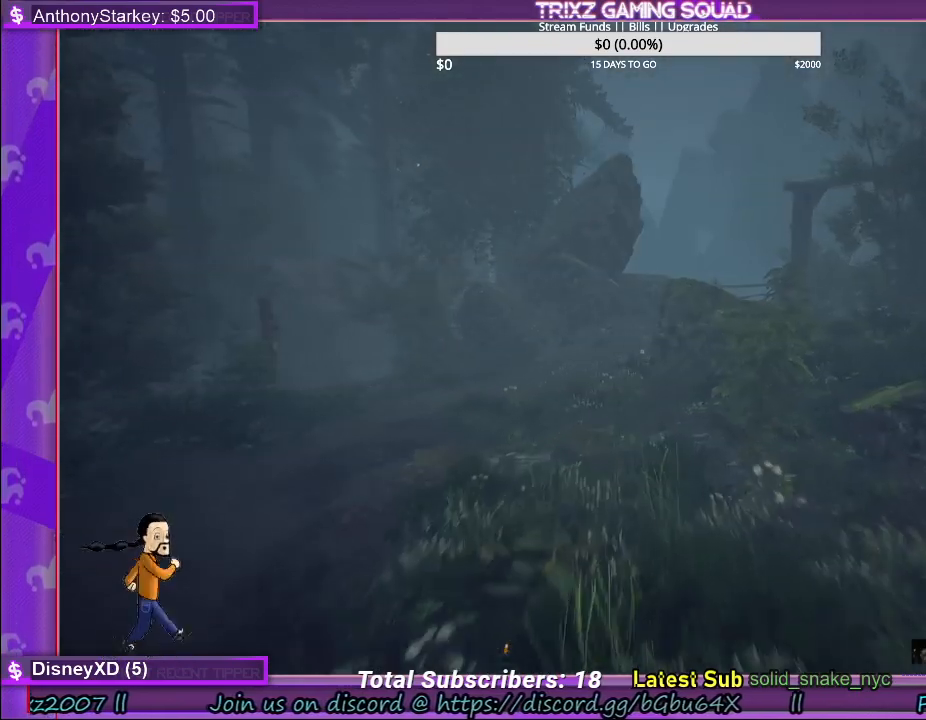
Gameplay with keyboard and mouse; each line is a JSON object with the keys and mouse buttons held at the frame after it. "events" lists presses ("down") and releases ("up") of "a", "ctrl", "d", "e", "f", "q", "r", "s", "shift", "space", "tab", "w", "mouse_left", "mouse_wheel", "mouse_right" and "mouse_mb4" between this image and that frame as [ms after this image, input, new state], when the widget could be followed in between. "mouse_left", "mouse_wheel", "mouse_right", "mouse_mb4" = the "left", "wheel", "right", "mb4" buttons of the "mouse" list. No other keys are recorded. "wheel" means that the mouse wheel is clicked or scrolled. Mouse movement is not recorded.
{"keys": ["a", "shift", "w"], "mouse": [], "events": [[200, "a", "down"]]}
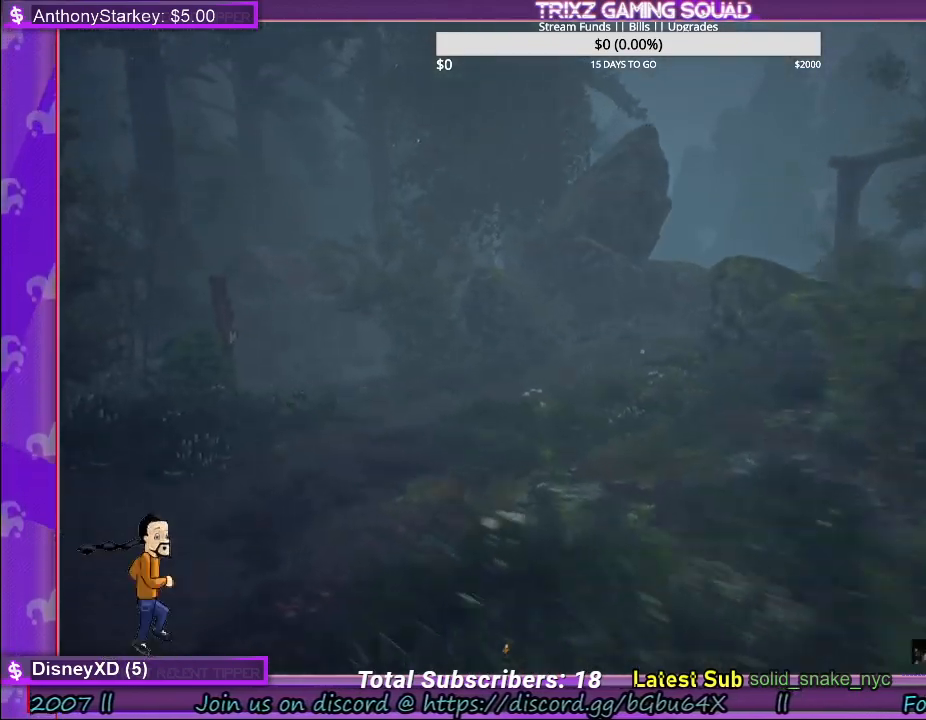
{"keys": ["shift", "w"], "mouse": [], "events": [[50, "a", "up"]]}
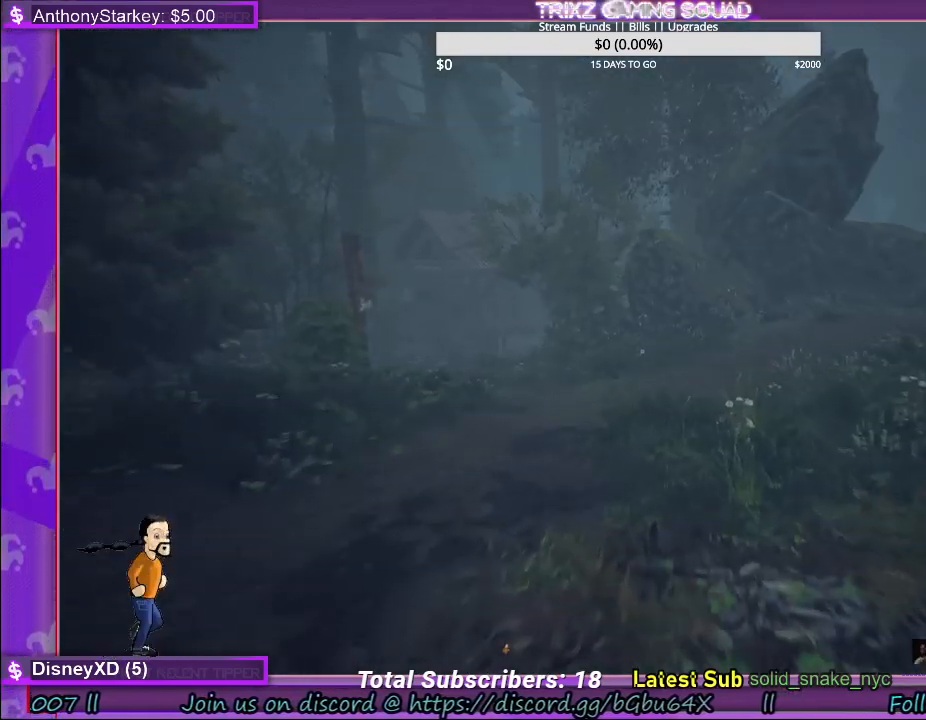
{"keys": ["shift", "w"], "mouse": [], "events": []}
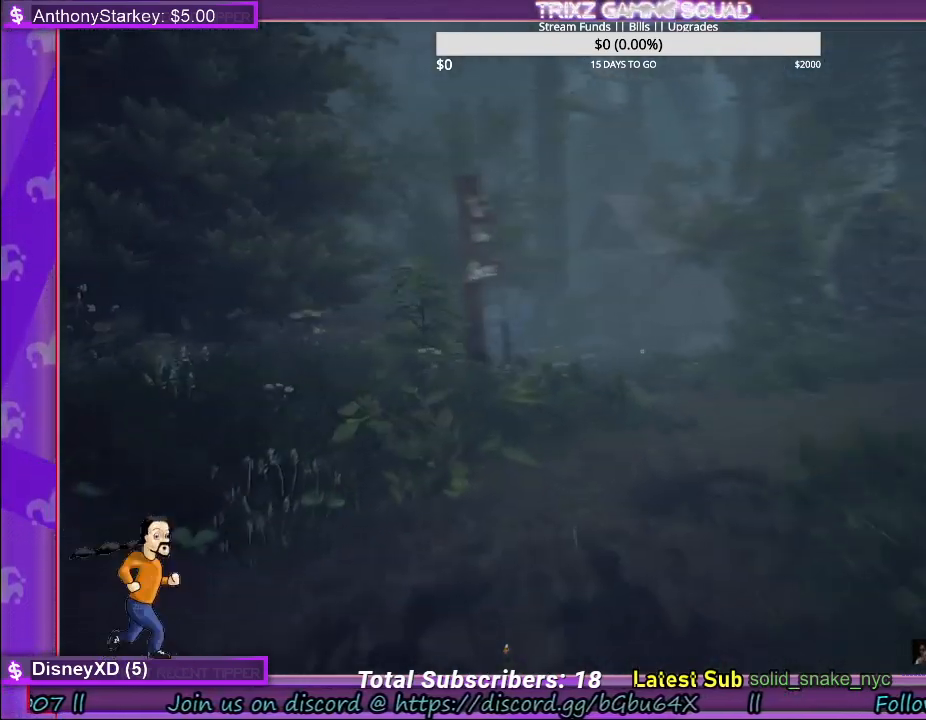
{"keys": [], "mouse": [], "events": [[83, "d", "down"], [333, "d", "up"], [450, "shift", "up"], [483, "w", "up"]]}
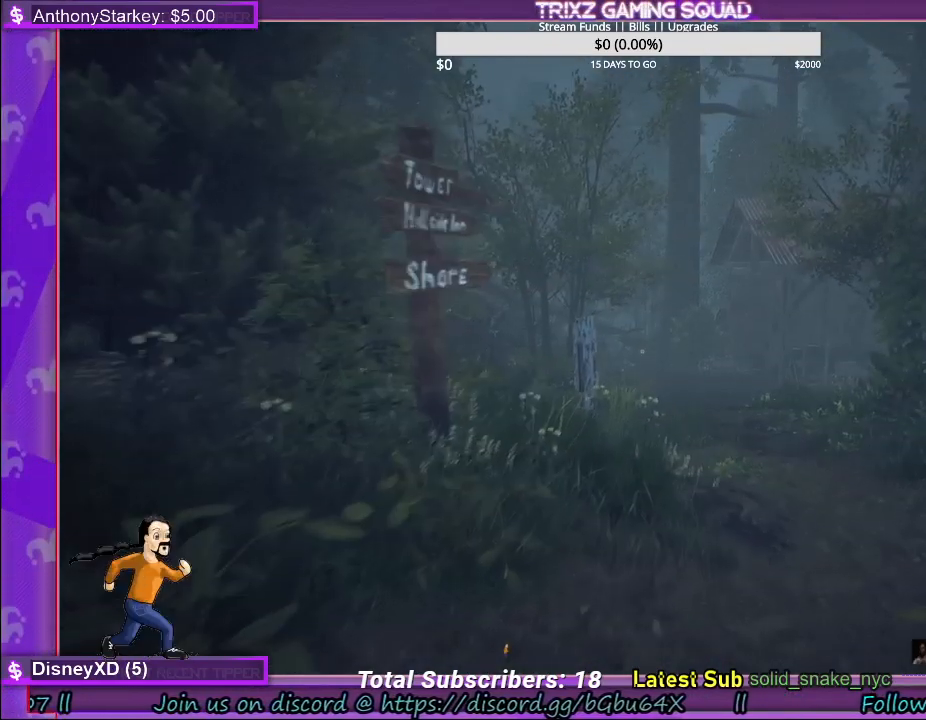
{"keys": [], "mouse": [], "events": []}
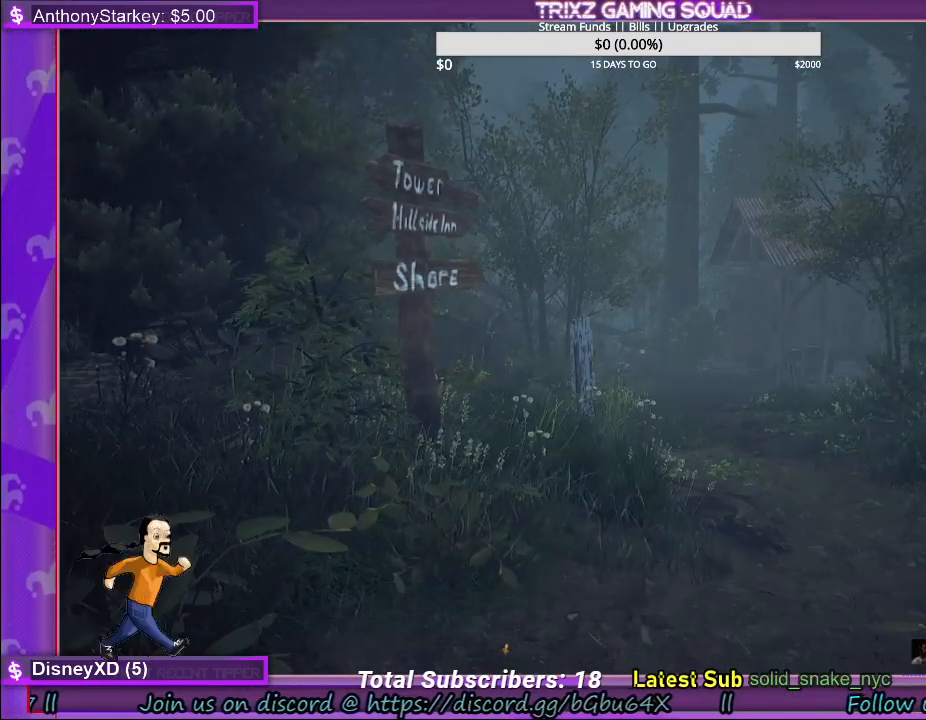
{"keys": ["w"], "mouse": [], "events": [[217, "w", "down"]]}
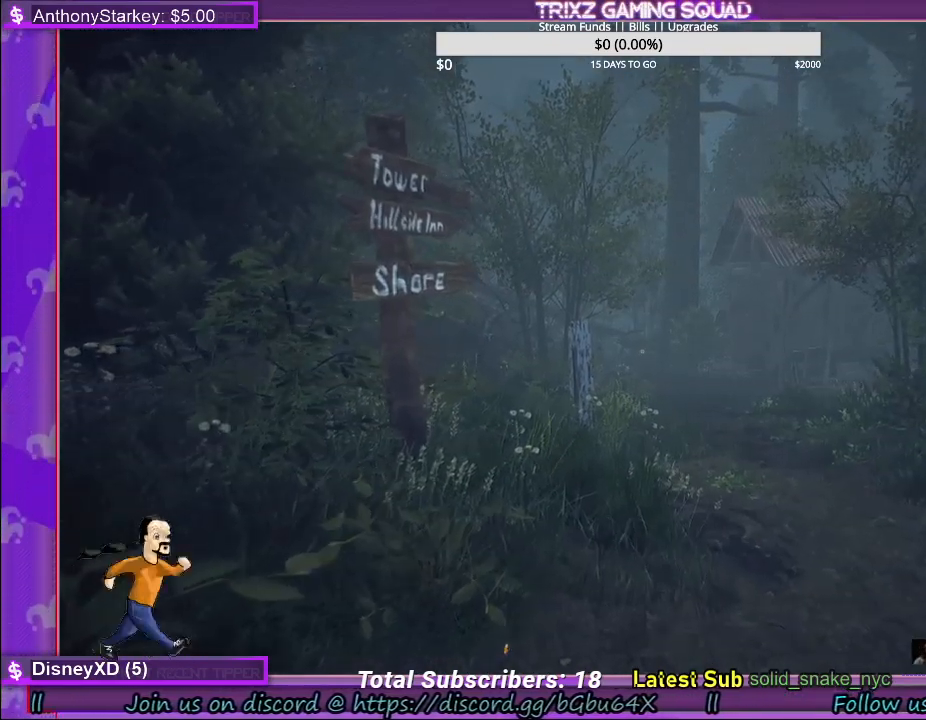
{"keys": ["a", "shift", "w"], "mouse": [], "events": [[183, "a", "down"], [483, "shift", "down"]]}
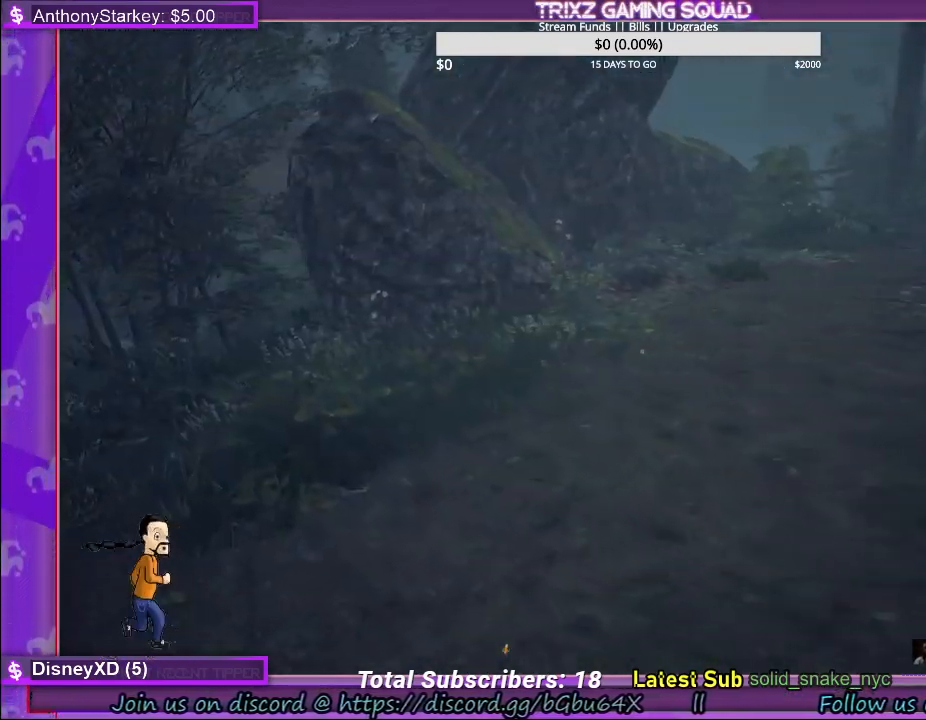
{"keys": [], "mouse": [], "events": [[267, "a", "up"], [267, "w", "up"], [283, "shift", "up"]]}
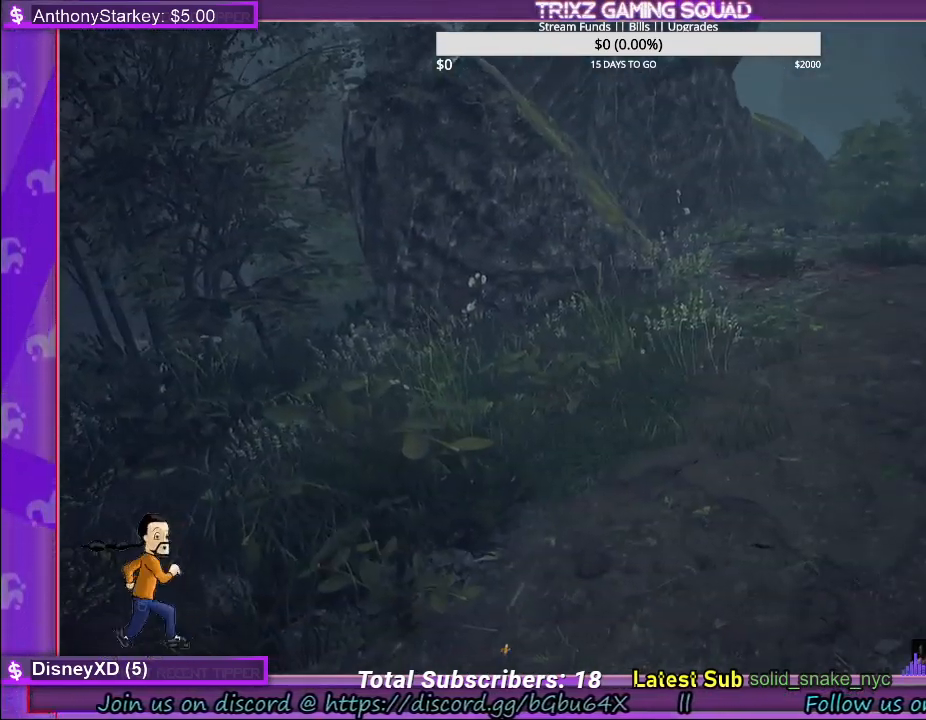
{"keys": ["a", "shift"], "mouse": [], "events": [[400, "a", "down"], [483, "shift", "down"]]}
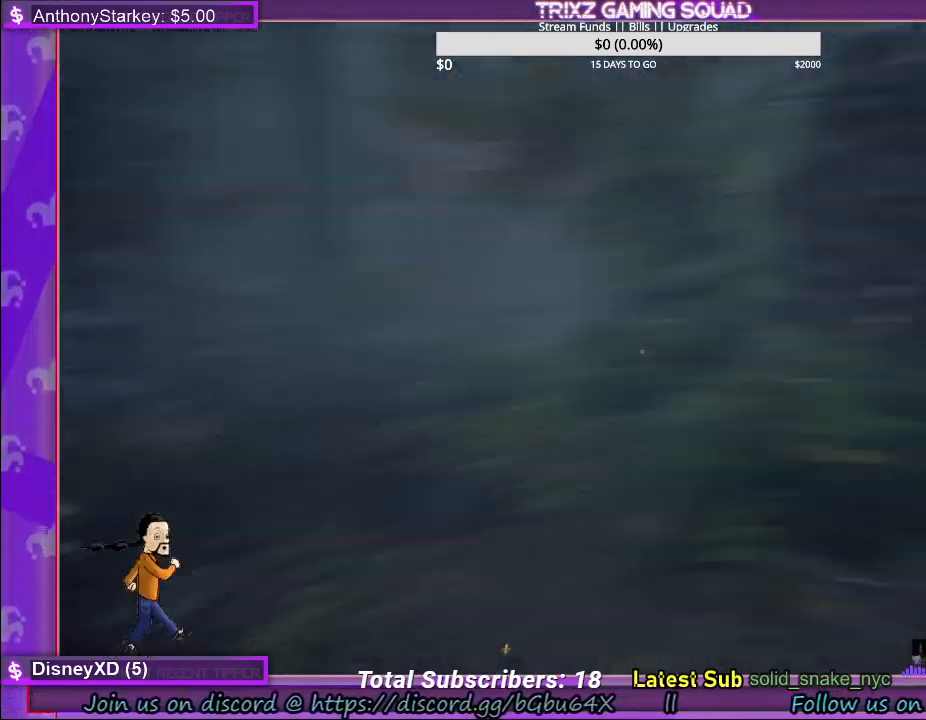
{"keys": [], "mouse": [], "events": [[50, "w", "down"], [333, "a", "up"], [333, "shift", "up"], [367, "w", "up"]]}
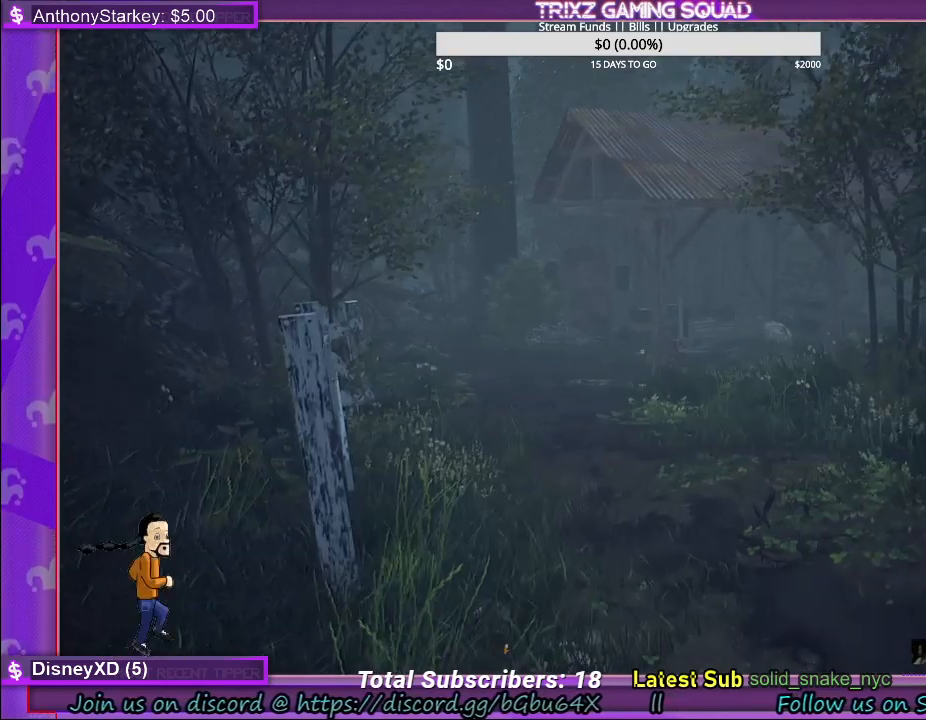
{"keys": ["shift", "w"], "mouse": [], "events": [[433, "w", "down"], [483, "shift", "down"]]}
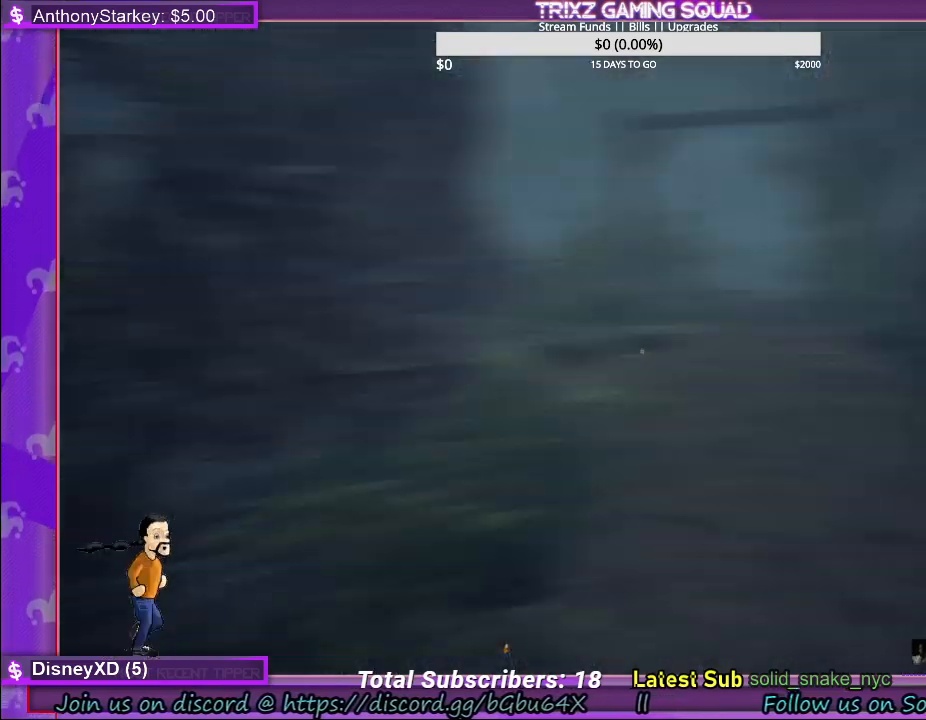
{"keys": ["shift", "w"], "mouse": [], "events": []}
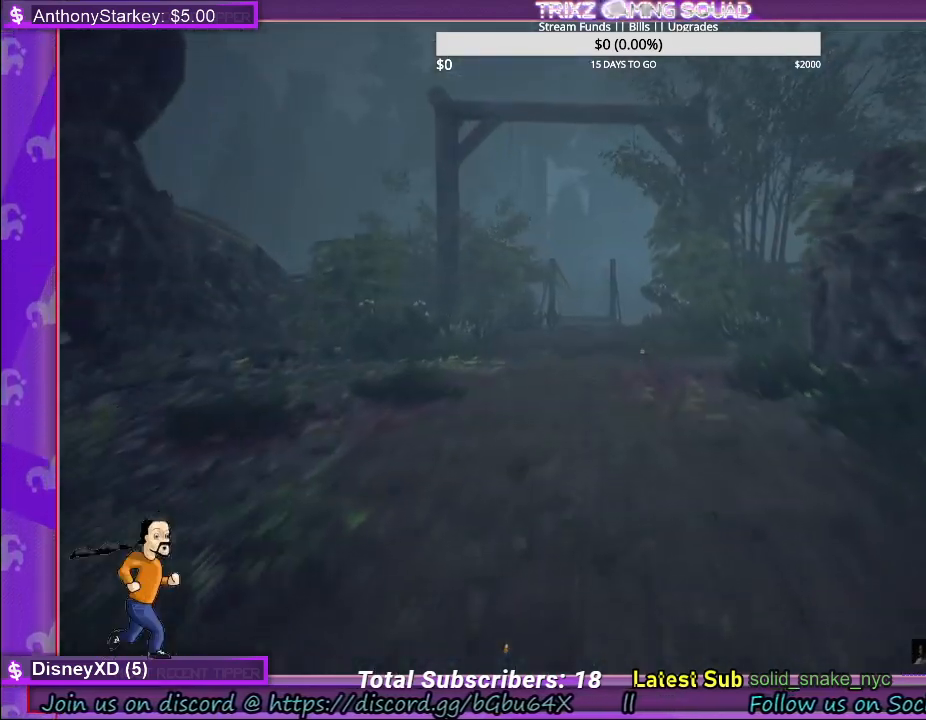
{"keys": ["shift", "w"], "mouse": [], "events": []}
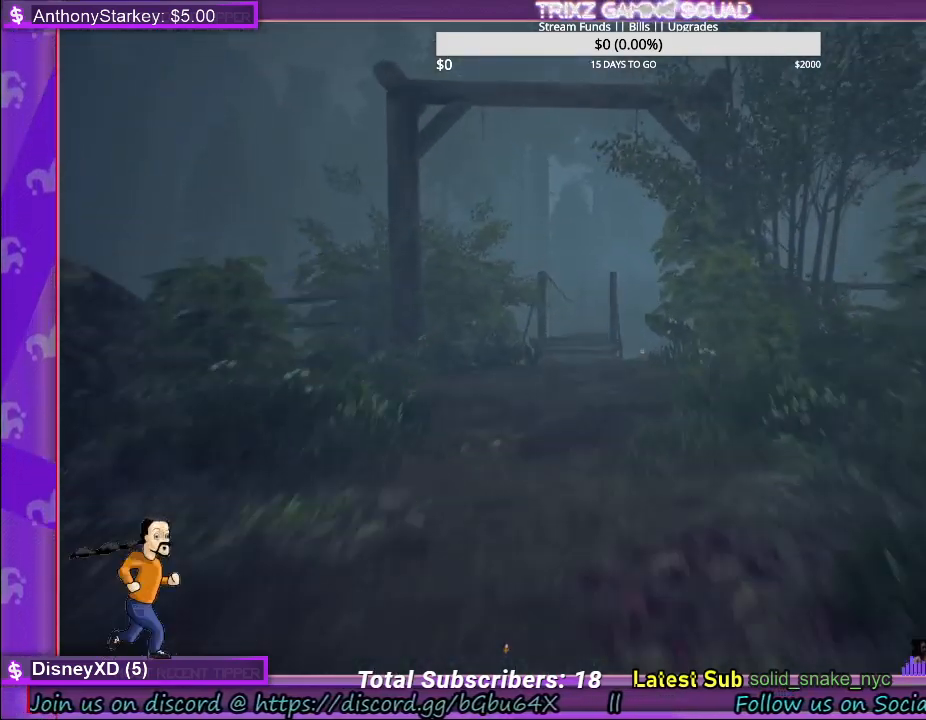
{"keys": ["a", "shift", "w"], "mouse": [], "events": [[450, "a", "down"]]}
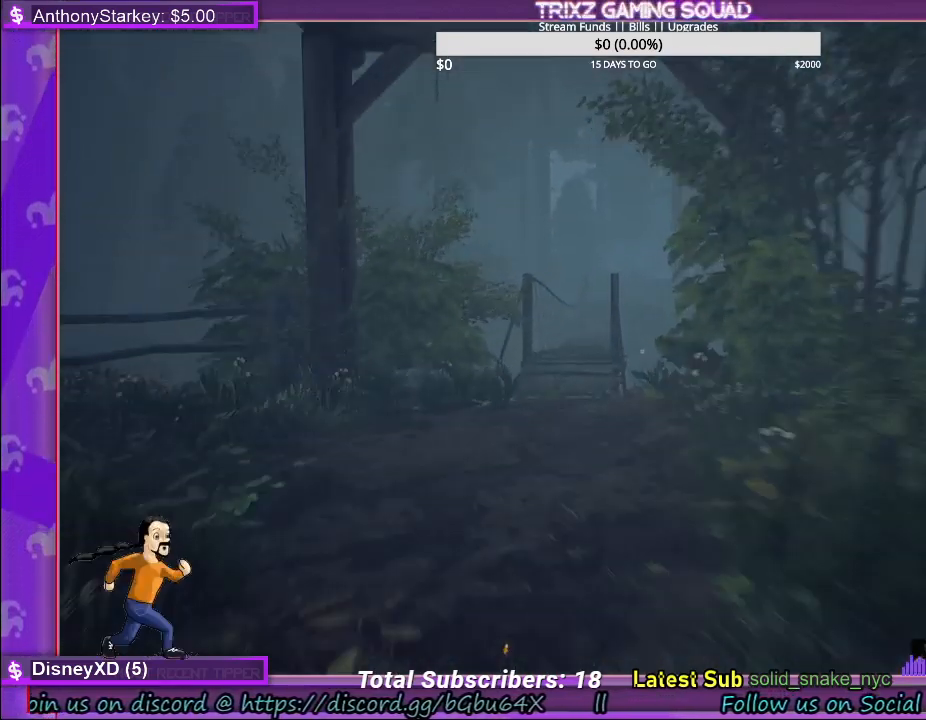
{"keys": ["shift", "w"], "mouse": [], "events": [[83, "a", "up"], [250, "a", "down"], [350, "a", "up"]]}
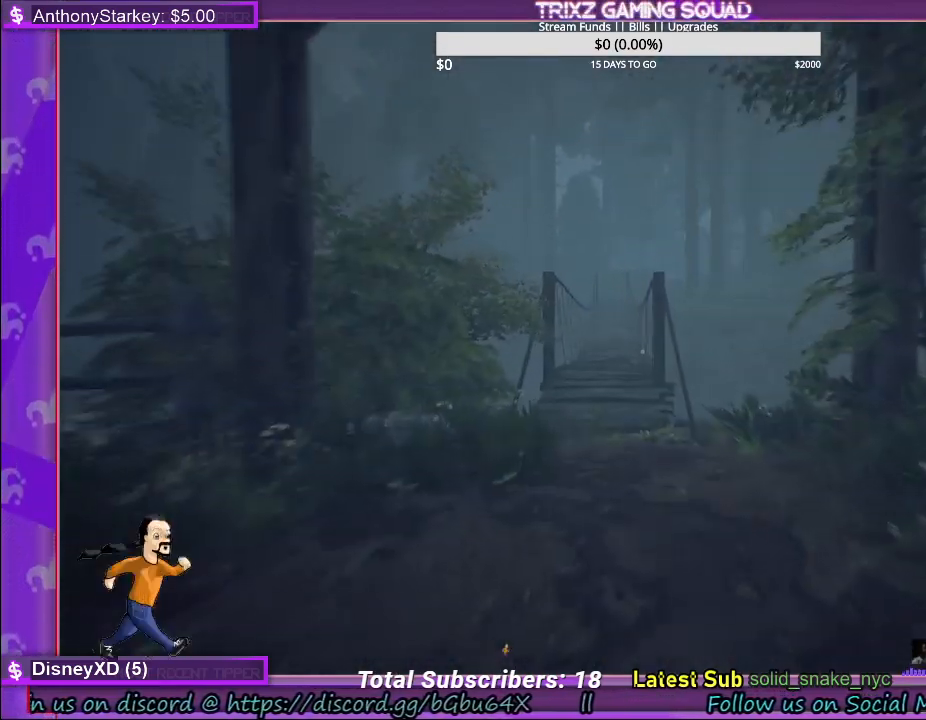
{"keys": ["shift", "w"], "mouse": [], "events": []}
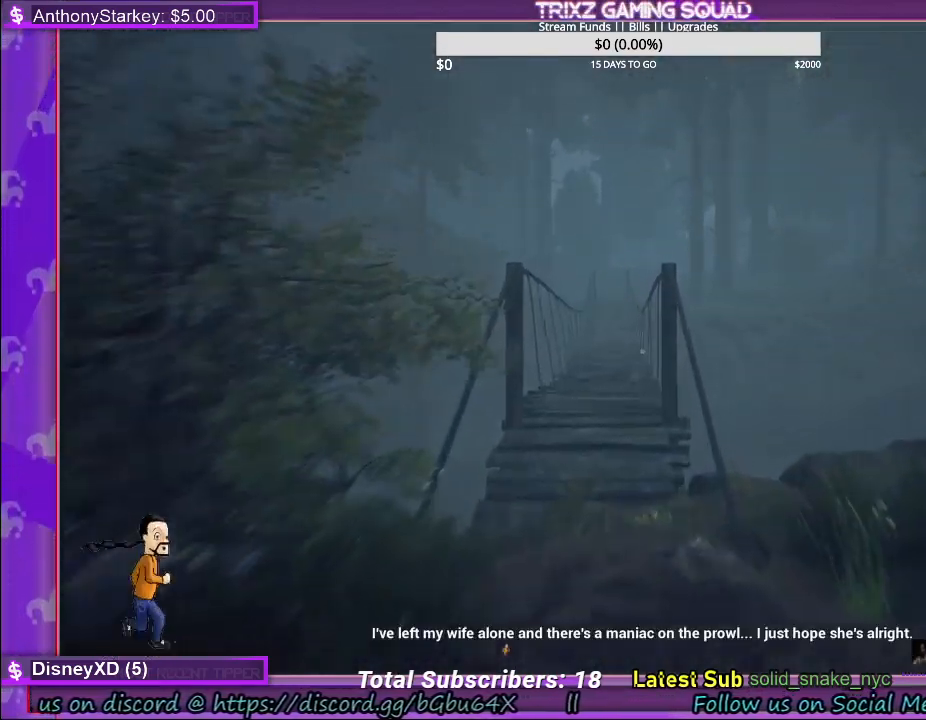
{"keys": ["w"], "mouse": [], "events": [[133, "shift", "up"], [167, "w", "up"], [467, "w", "down"]]}
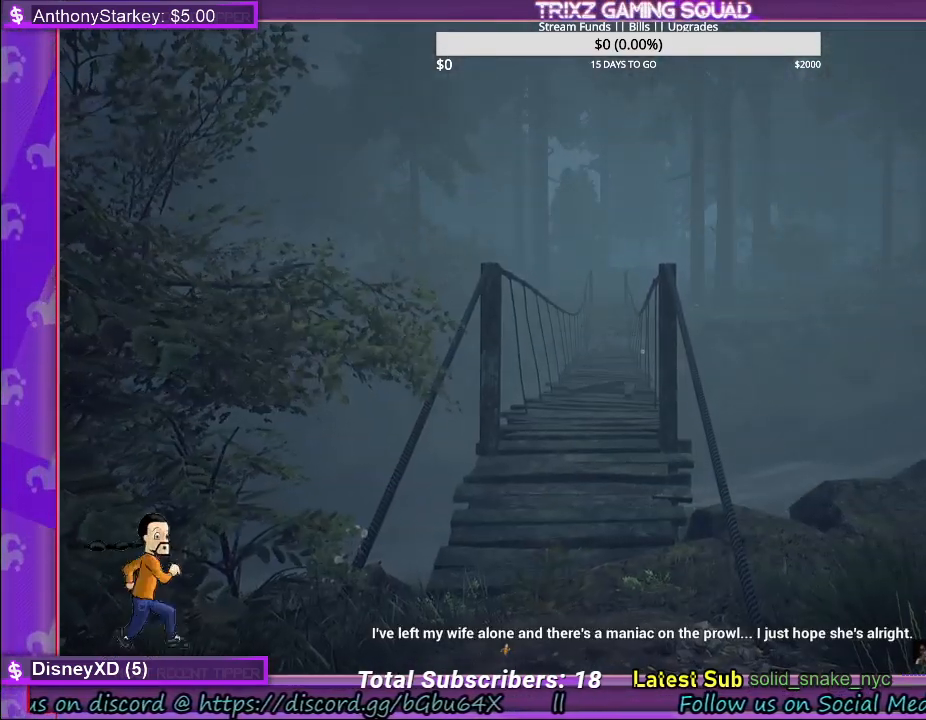
{"keys": ["w"], "mouse": [], "events": []}
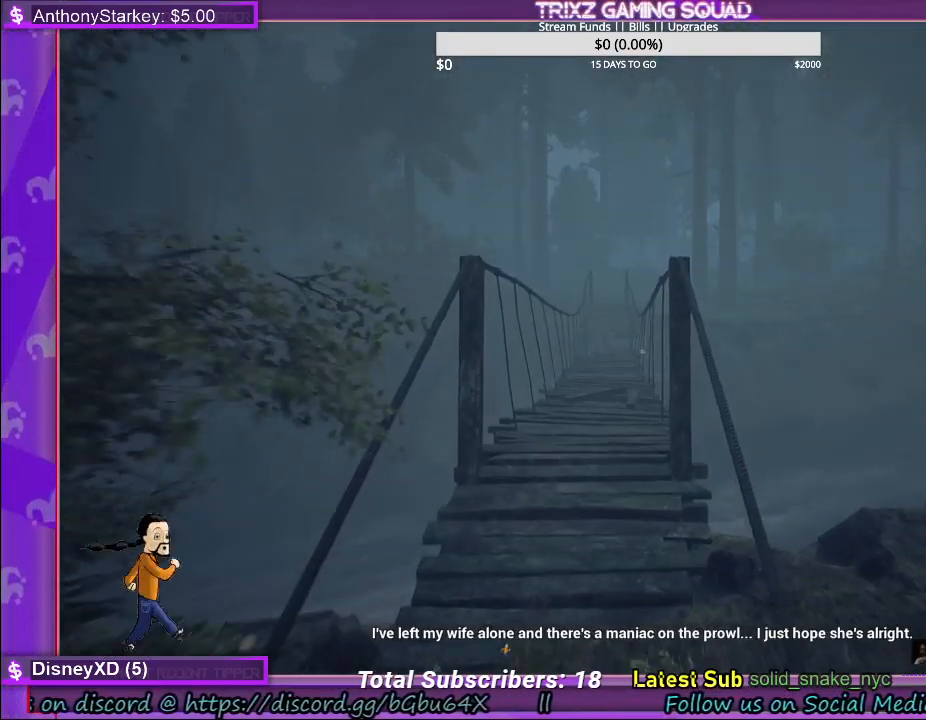
{"keys": ["shift", "w"], "mouse": [], "events": [[283, "shift", "down"]]}
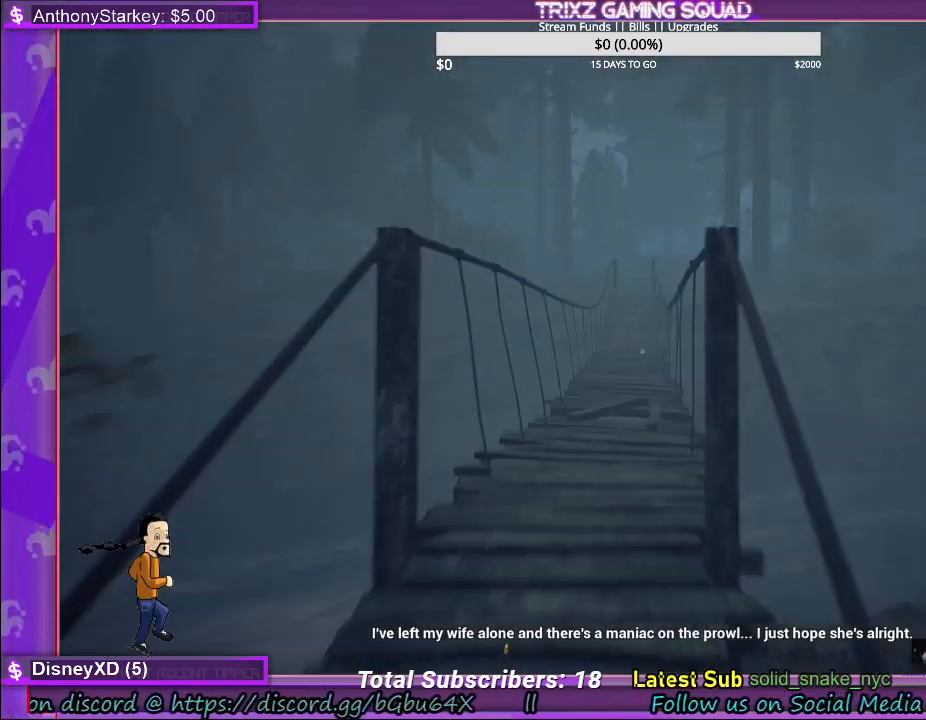
{"keys": ["shift", "w"], "mouse": [], "events": []}
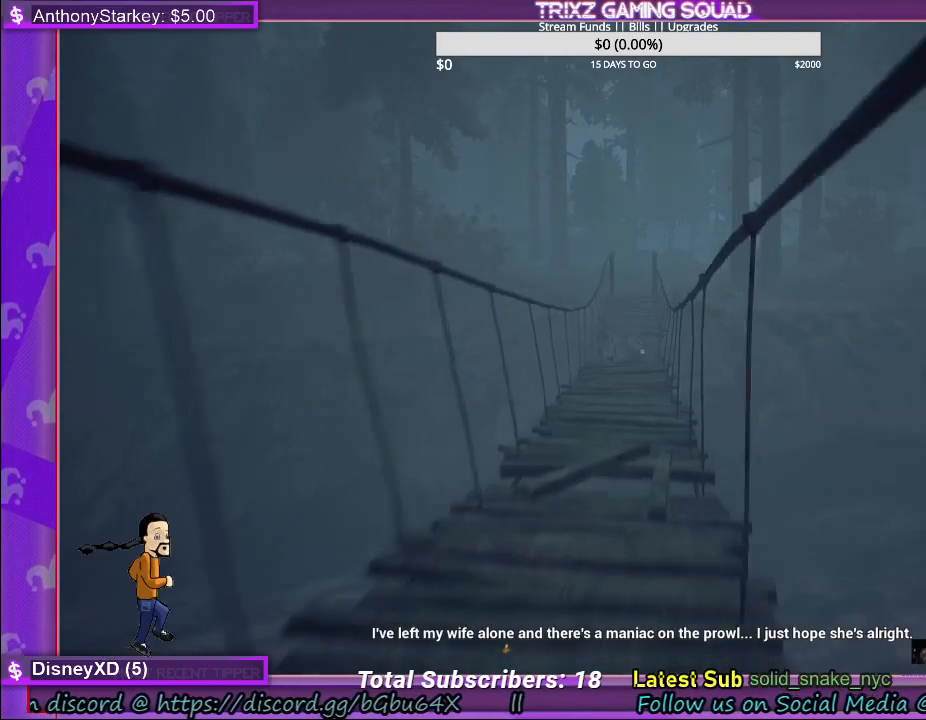
{"keys": ["shift", "w"], "mouse": [], "events": [[183, "a", "down"], [250, "a", "up"]]}
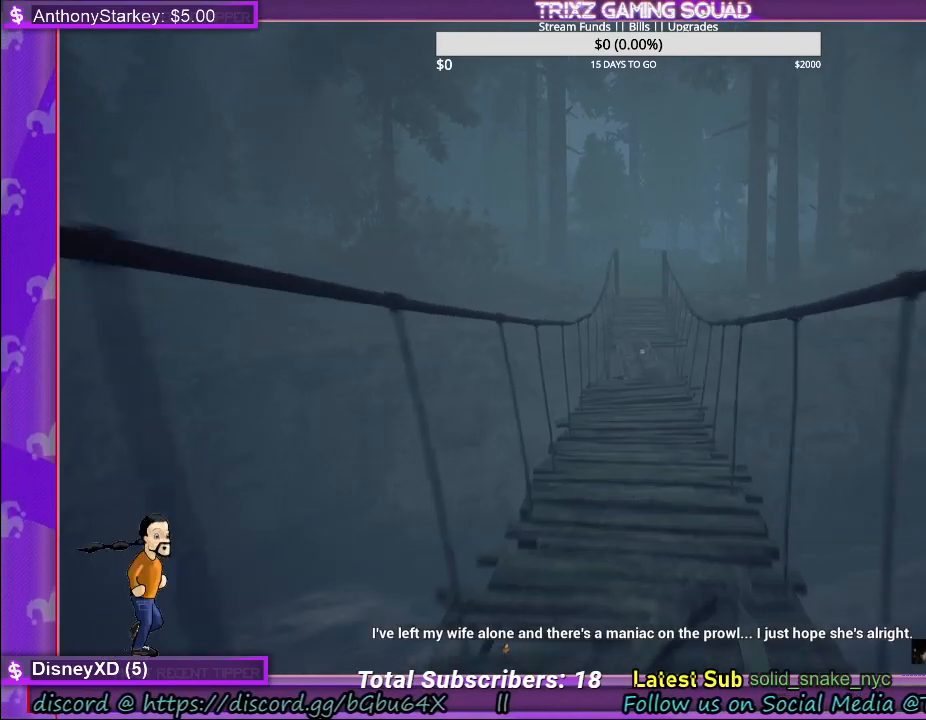
{"keys": ["shift", "w"], "mouse": [], "events": []}
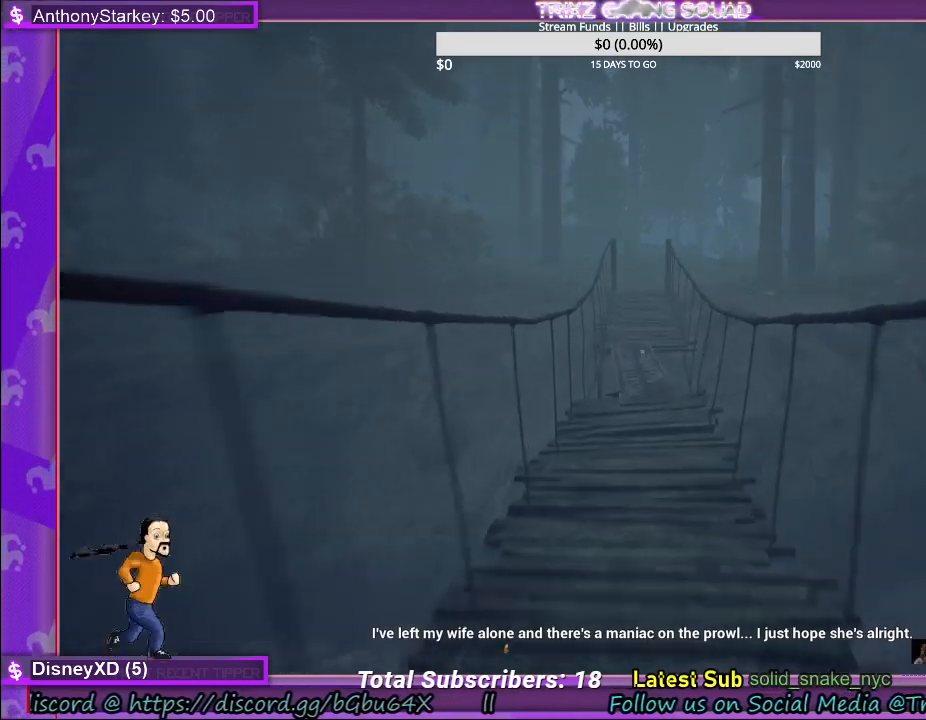
{"keys": ["shift", "w"], "mouse": [], "events": []}
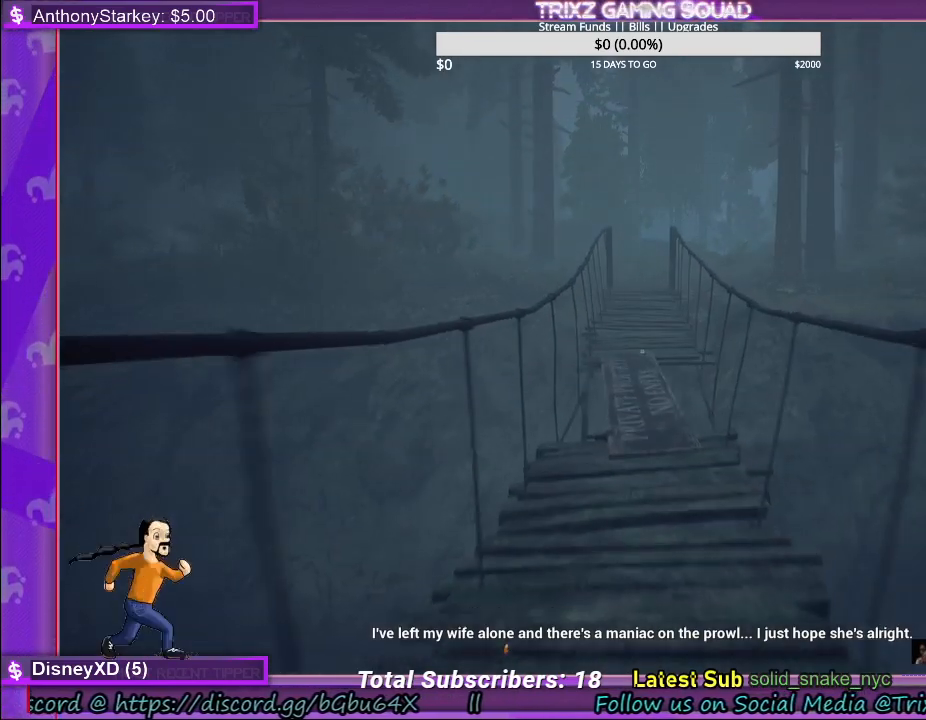
{"keys": ["shift", "w"], "mouse": [], "events": []}
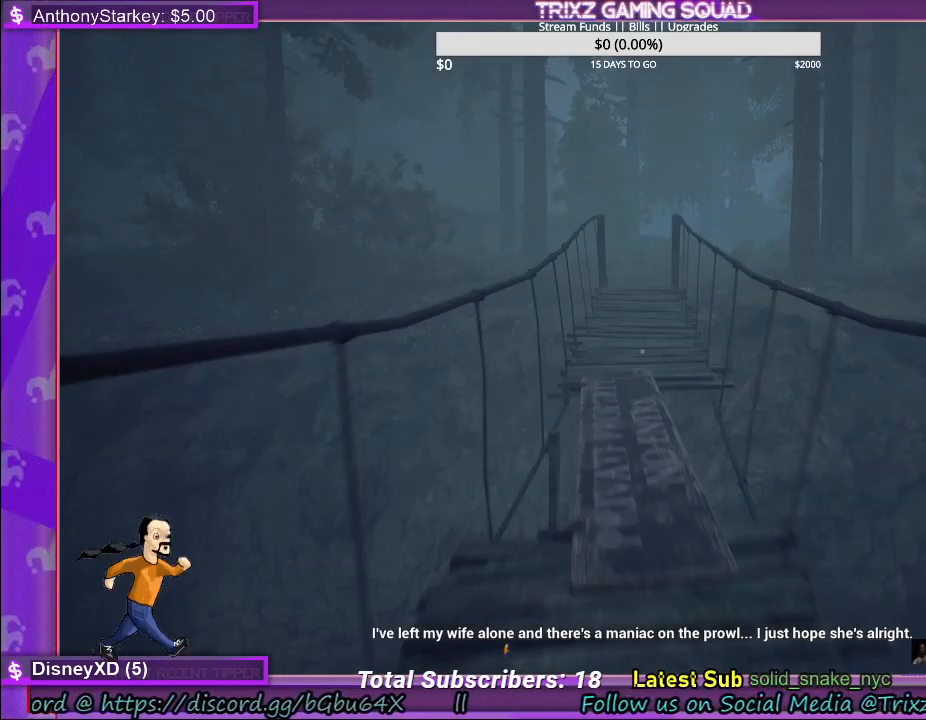
{"keys": ["shift", "w"], "mouse": [], "events": []}
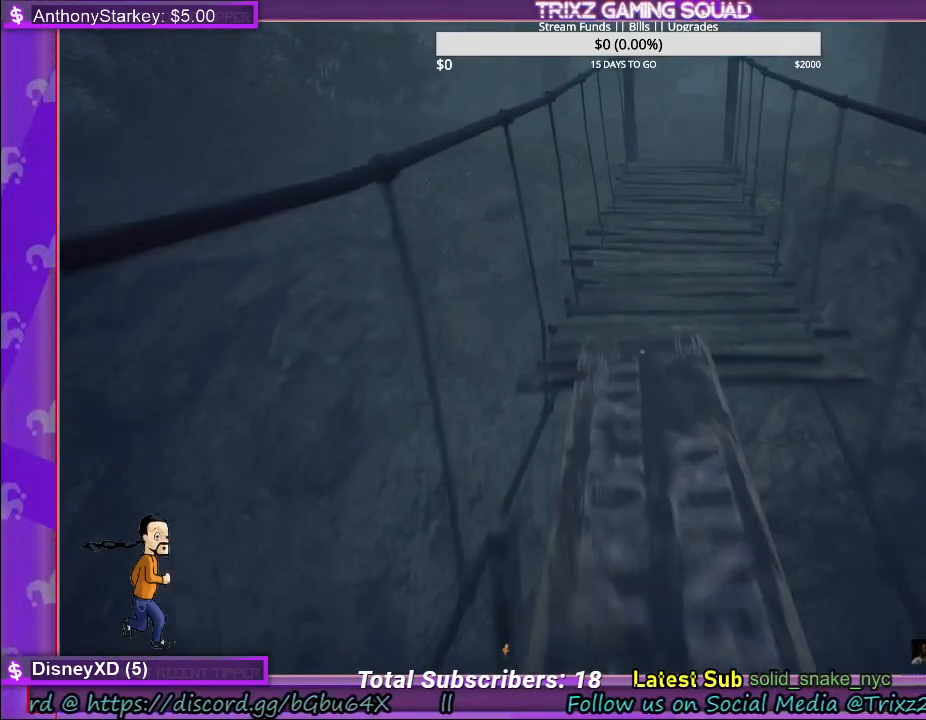
{"keys": ["shift", "w"], "mouse": [], "events": []}
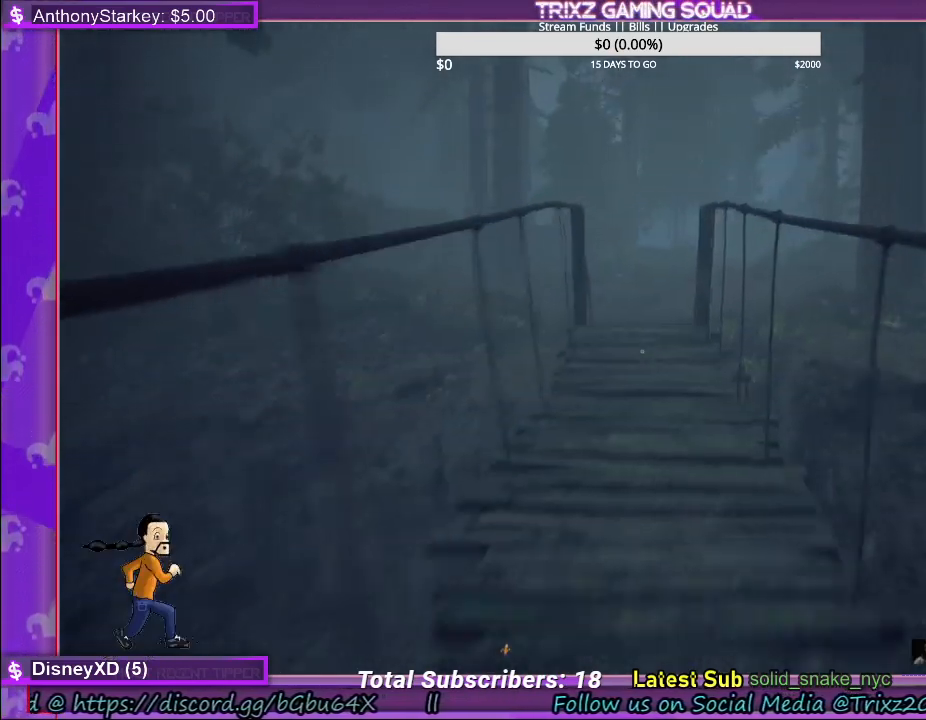
{"keys": ["shift", "w"], "mouse": [], "events": []}
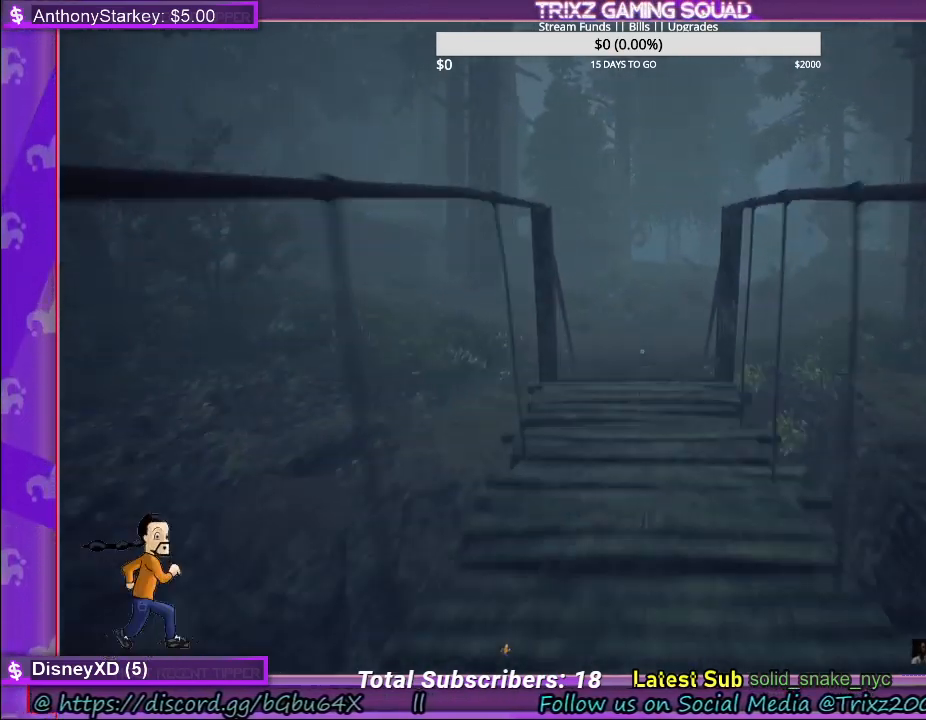
{"keys": ["shift", "w"], "mouse": [], "events": []}
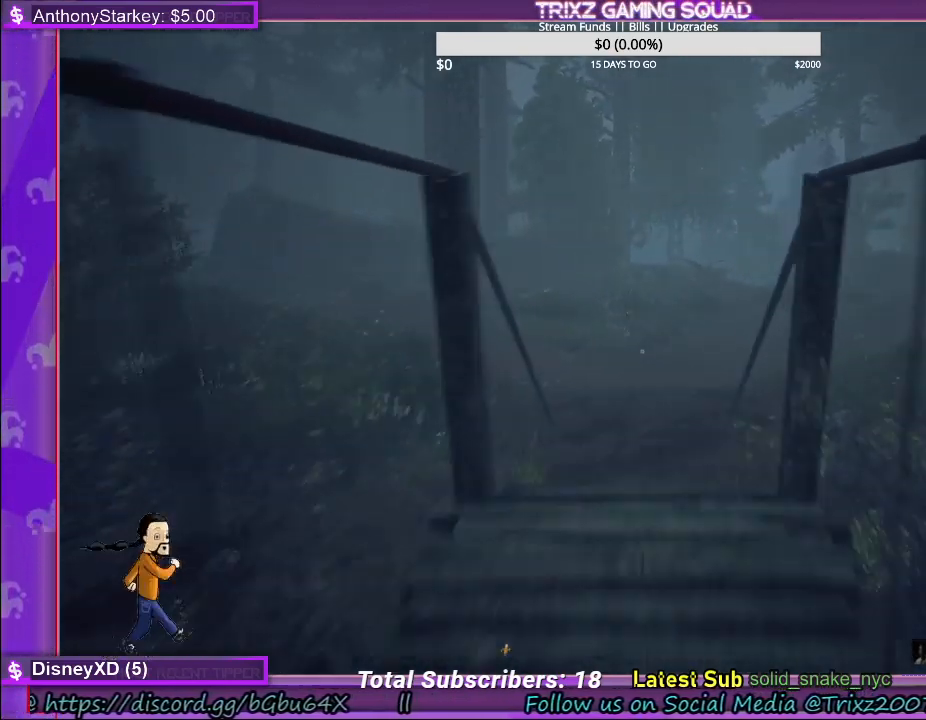
{"keys": ["d", "shift", "w"], "mouse": [], "events": [[483, "d", "down"]]}
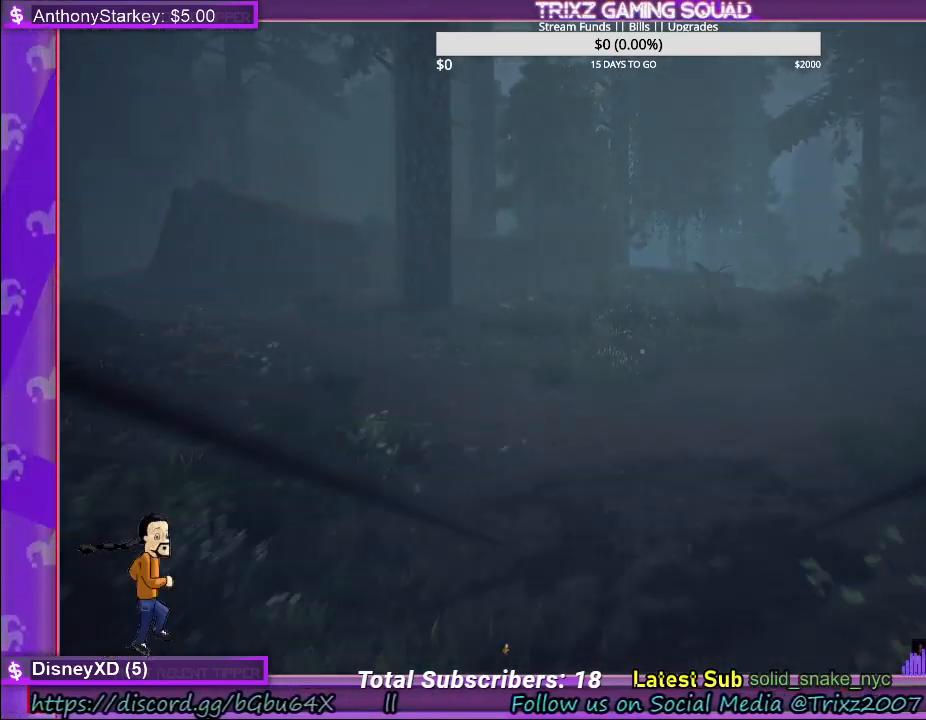
{"keys": ["shift", "w"], "mouse": [], "events": [[83, "d", "up"]]}